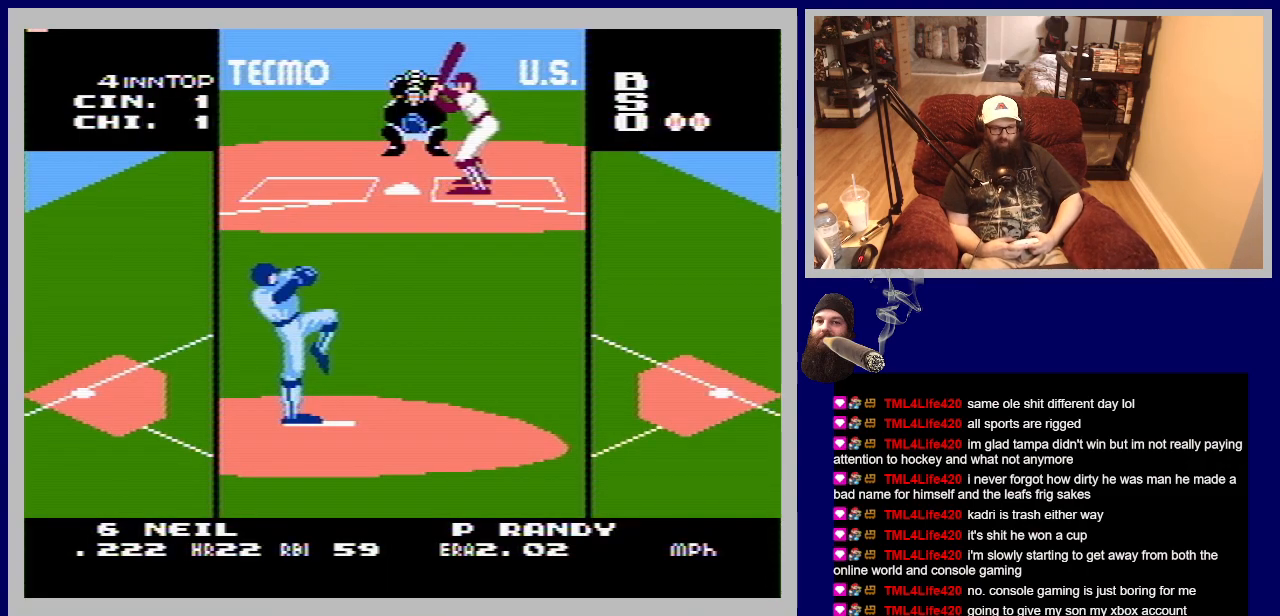
Gameplay with a controller (Nintendo layout); each line is a JSON object with the inputs held at the frame after it. "events" lists button and stick changes between this image and that frame as [ms after this image, input, new state], when the widget could be followed in between. Not read: L3 R3.
{"buttons": [], "events": []}
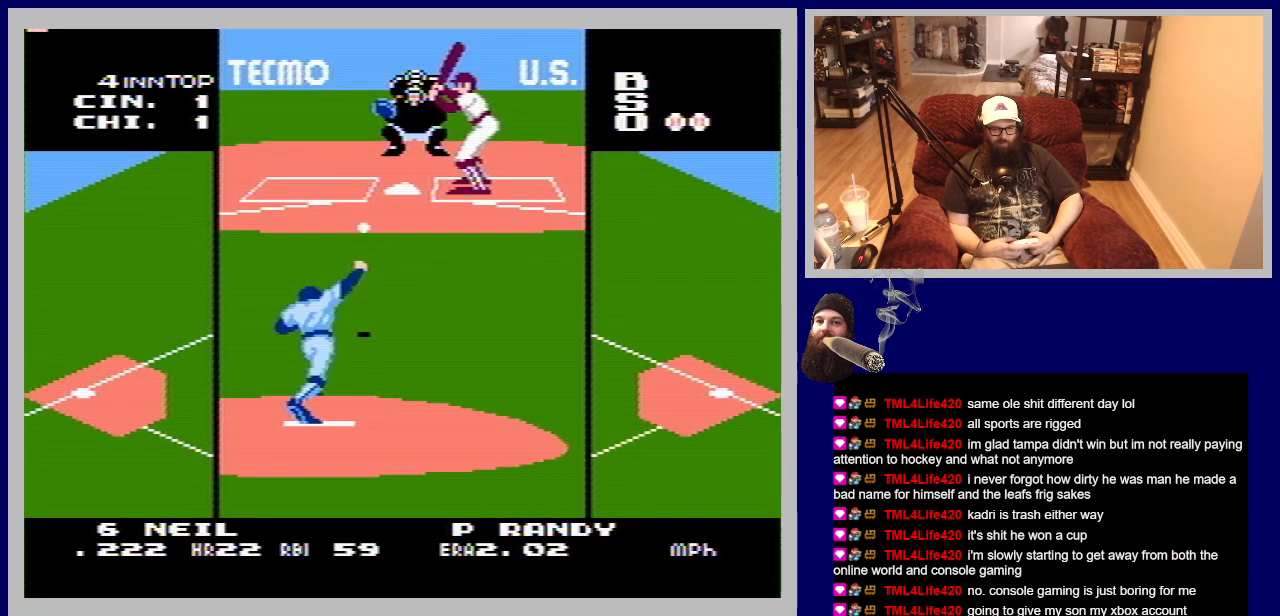
{"buttons": ["A"], "events": [[200, "A", "down"]]}
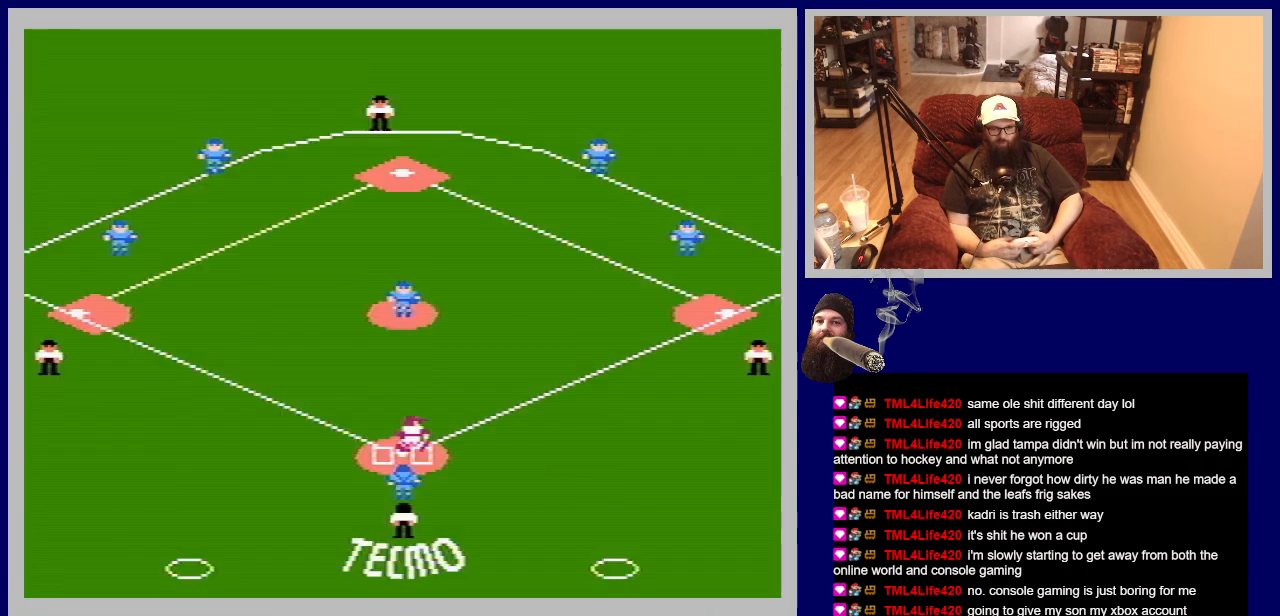
{"buttons": ["A"], "events": []}
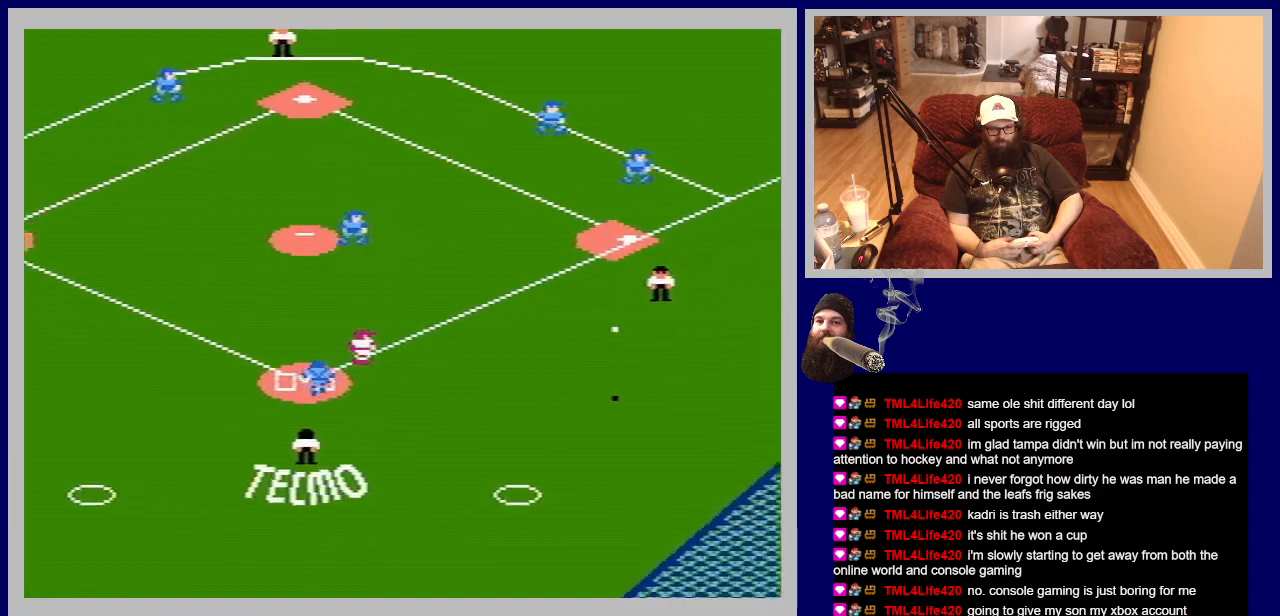
{"buttons": [], "events": [[183, "A", "up"]]}
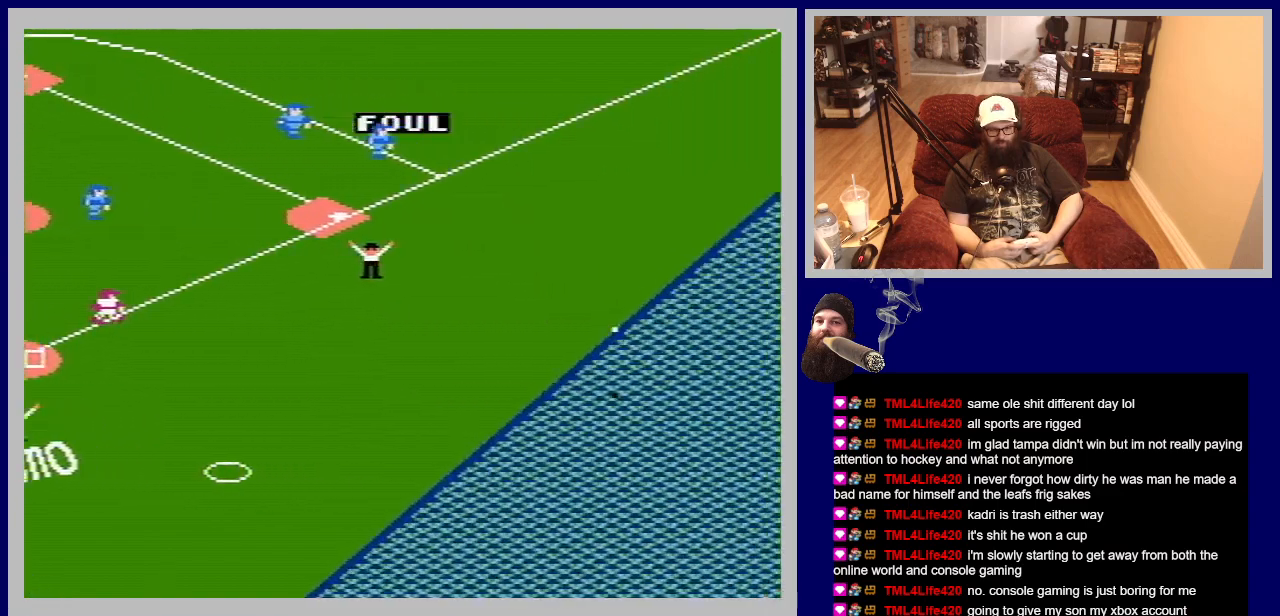
{"buttons": [], "events": []}
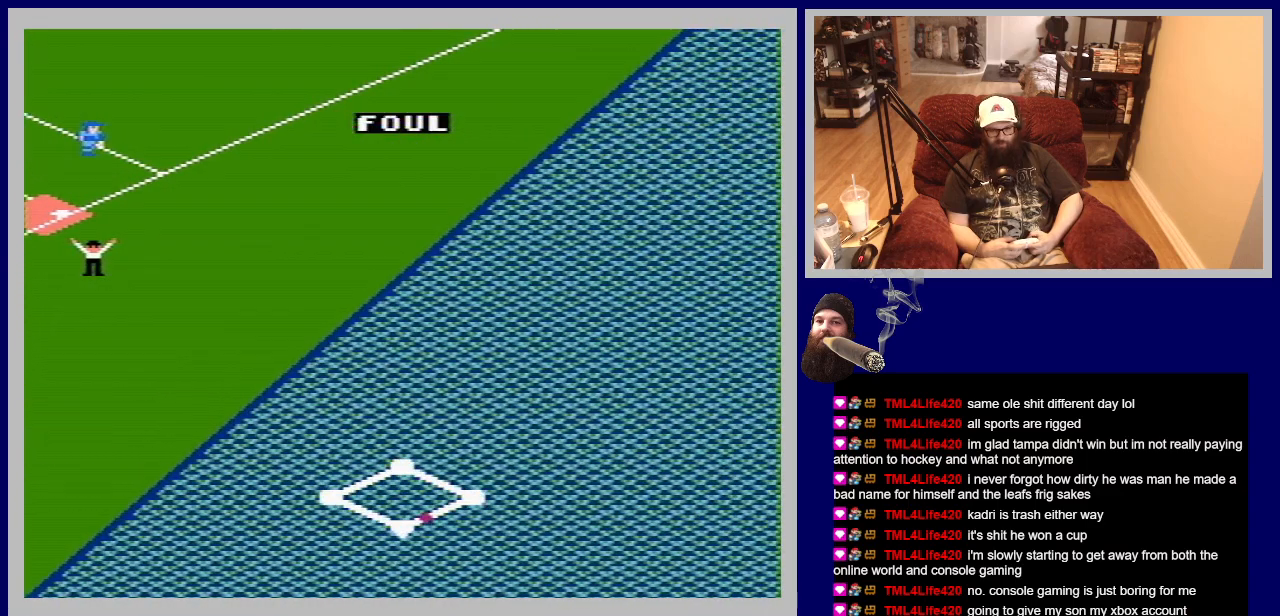
{"buttons": [], "events": []}
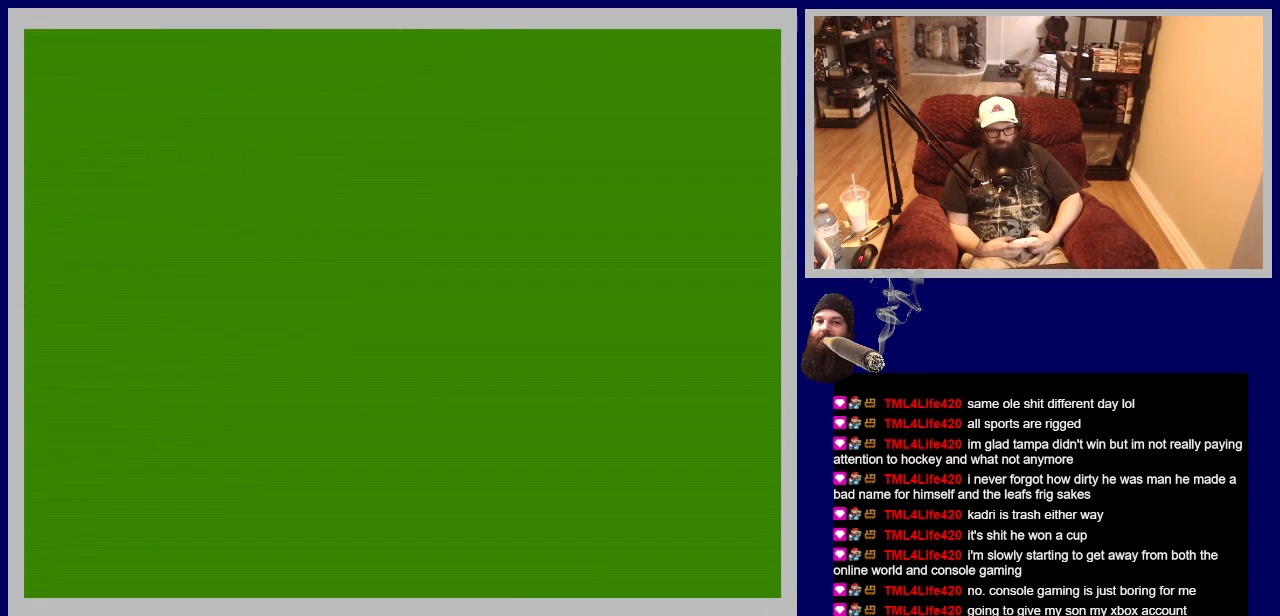
{"buttons": [], "events": []}
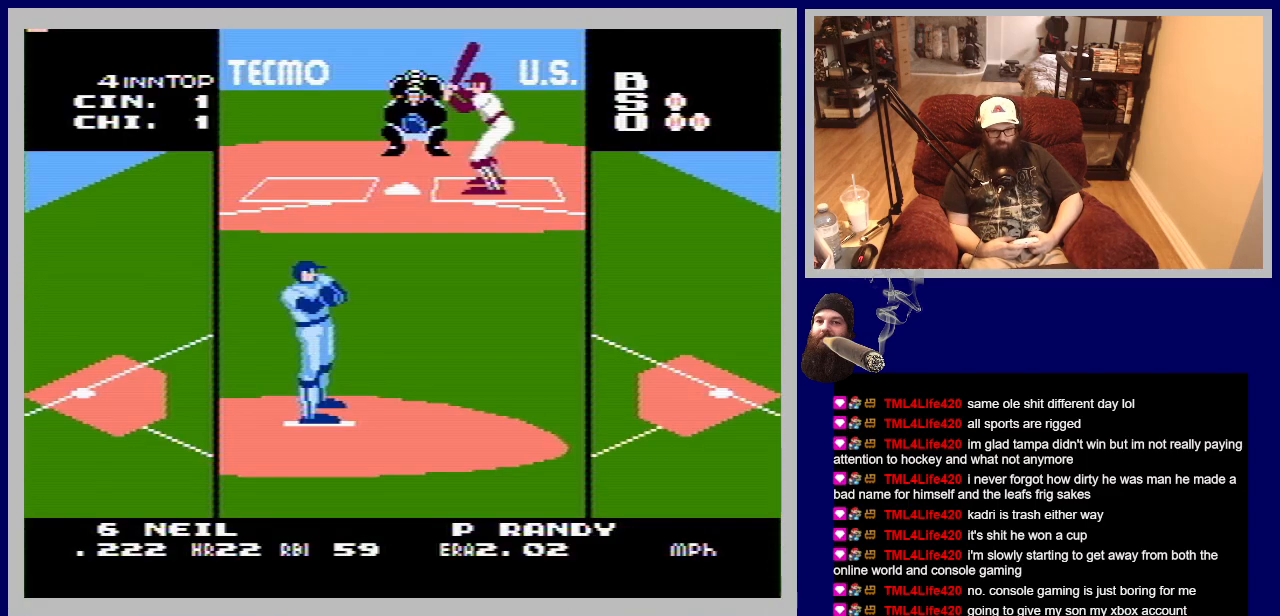
{"buttons": [], "events": [[167, "DPAD_LEFT", "down"], [333, "DPAD_LEFT", "up"]]}
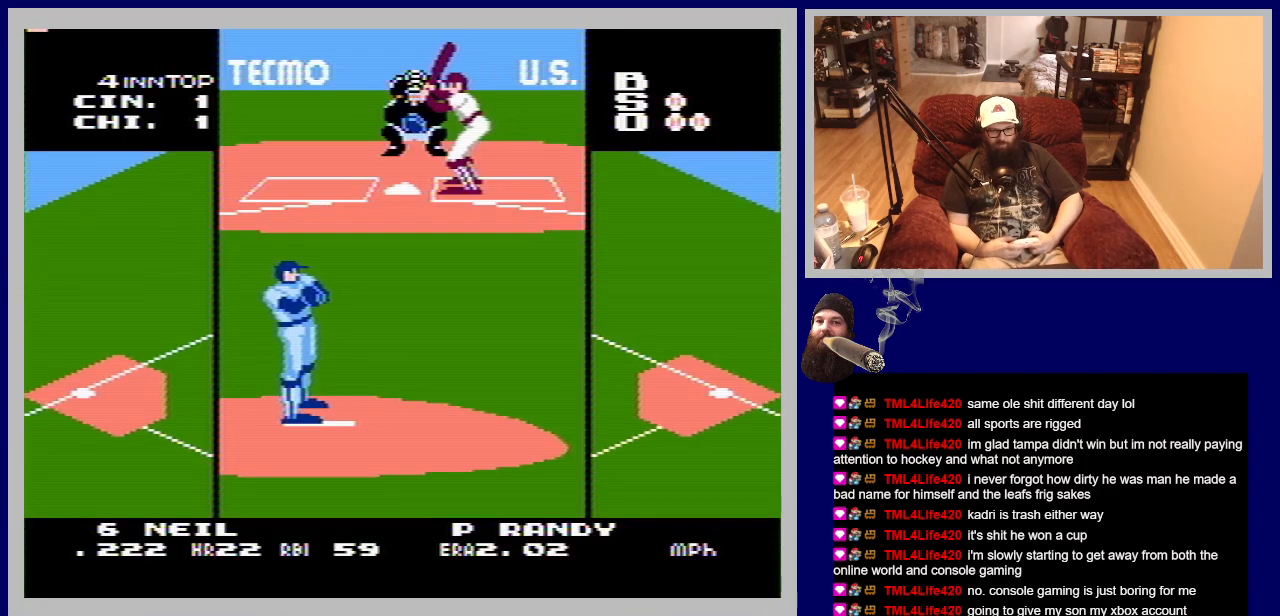
{"buttons": [], "events": [[67, "DPAD_RIGHT", "down"], [133, "DPAD_RIGHT", "up"]]}
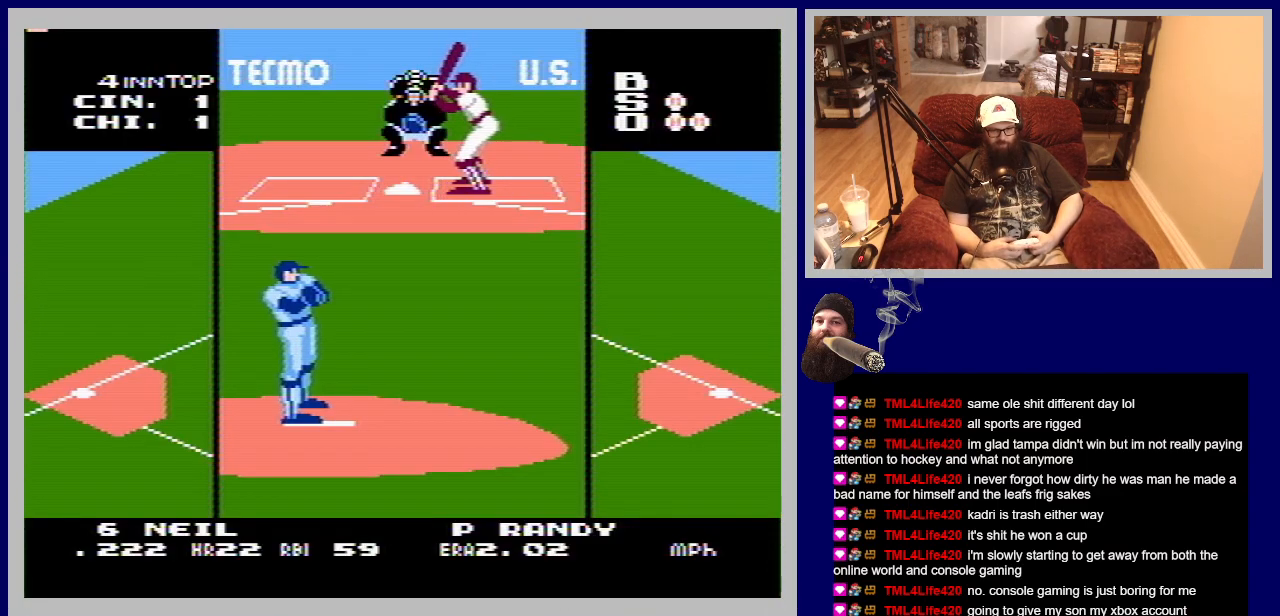
{"buttons": [], "events": []}
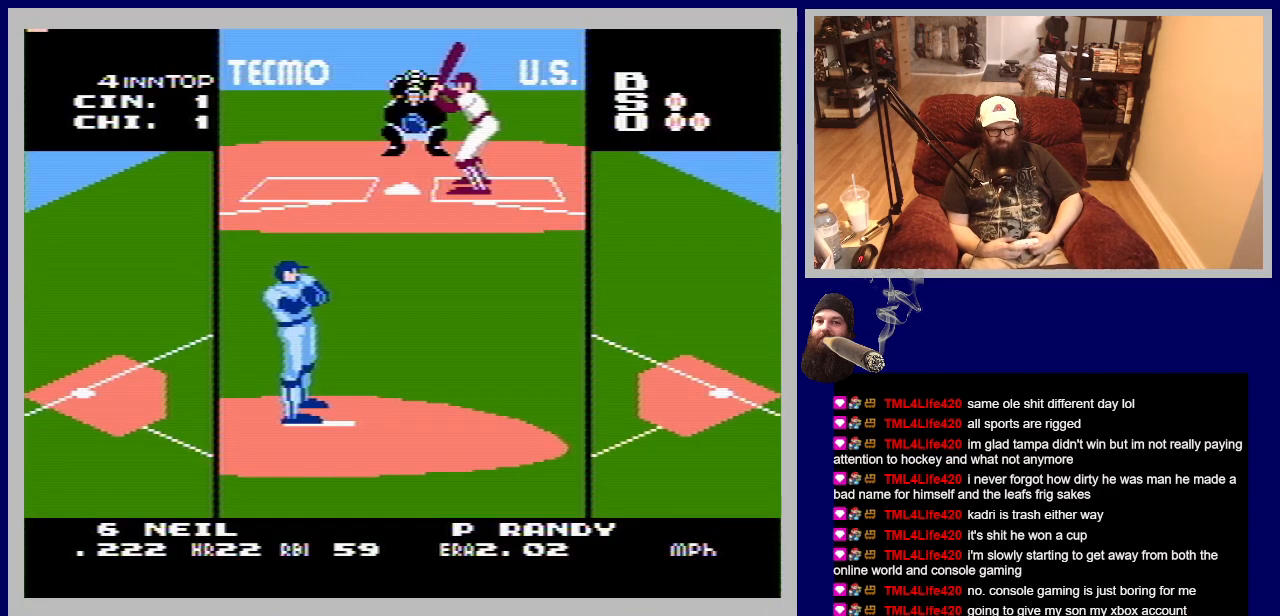
{"buttons": [], "events": []}
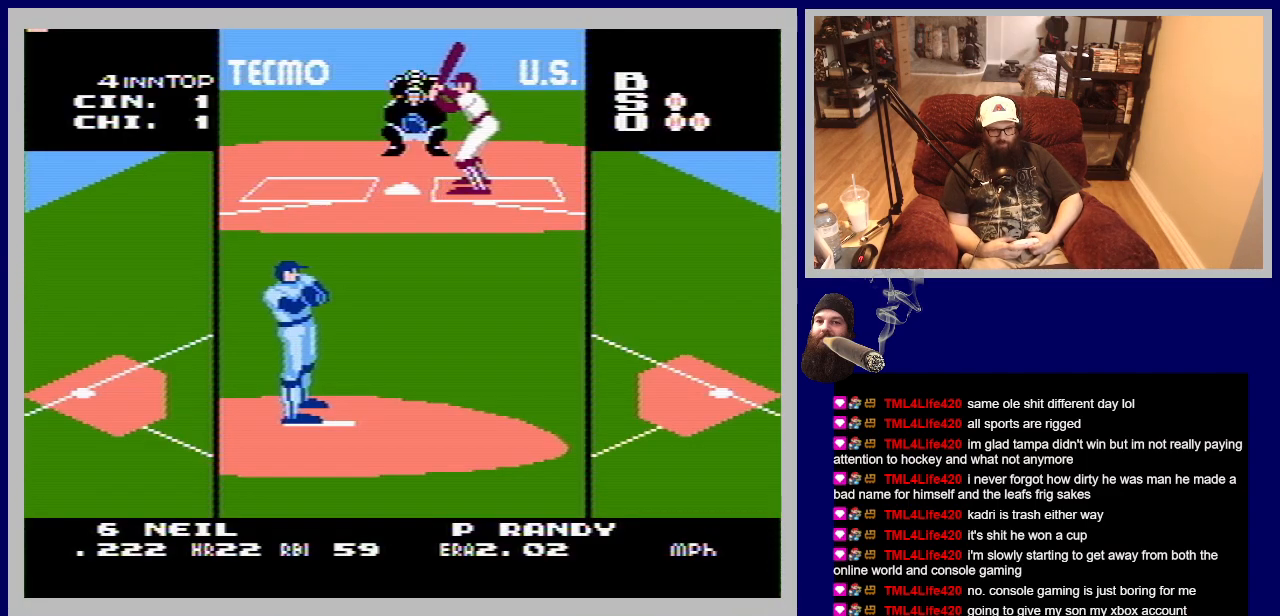
{"buttons": [], "events": []}
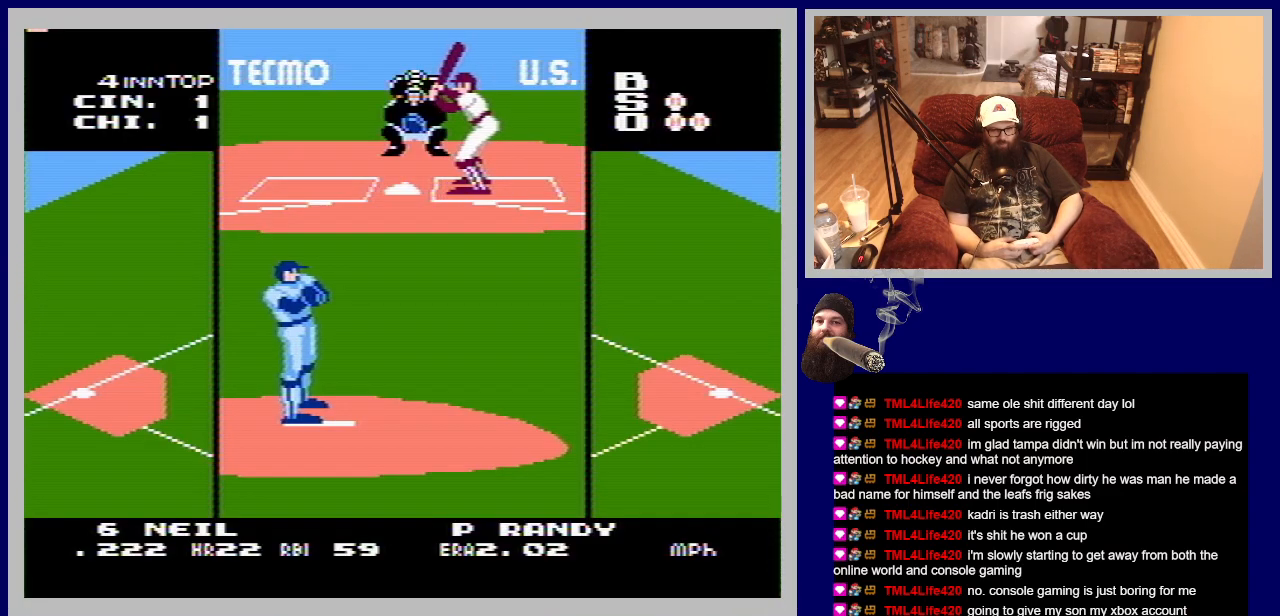
{"buttons": [], "events": []}
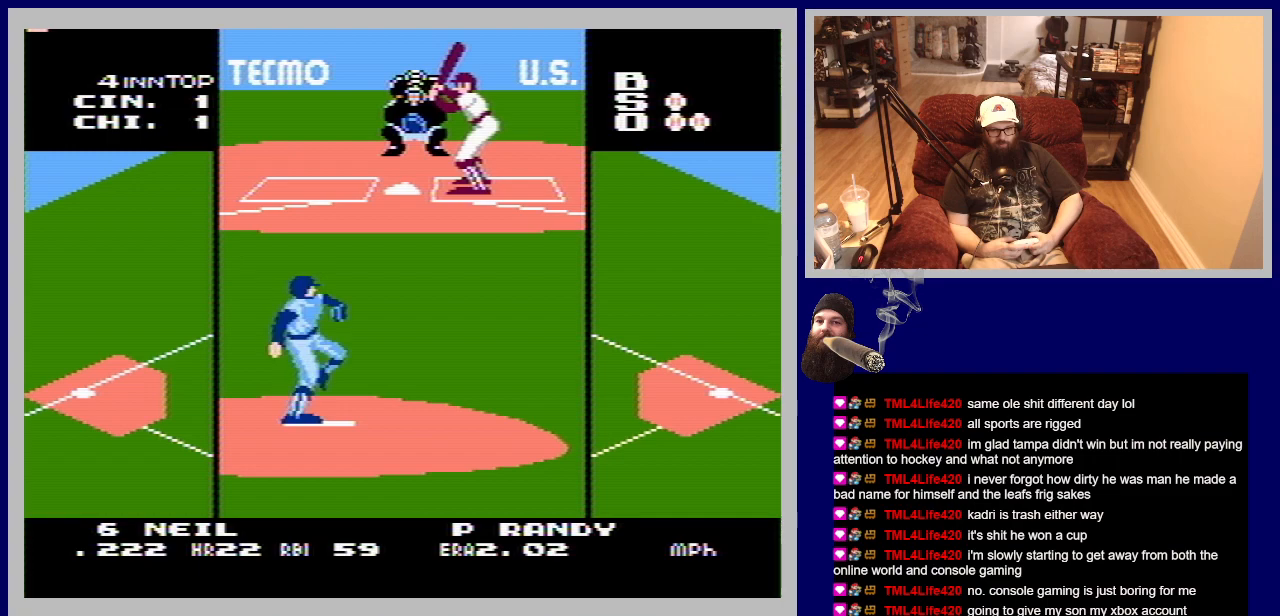
{"buttons": ["A"], "events": [[467, "A", "down"]]}
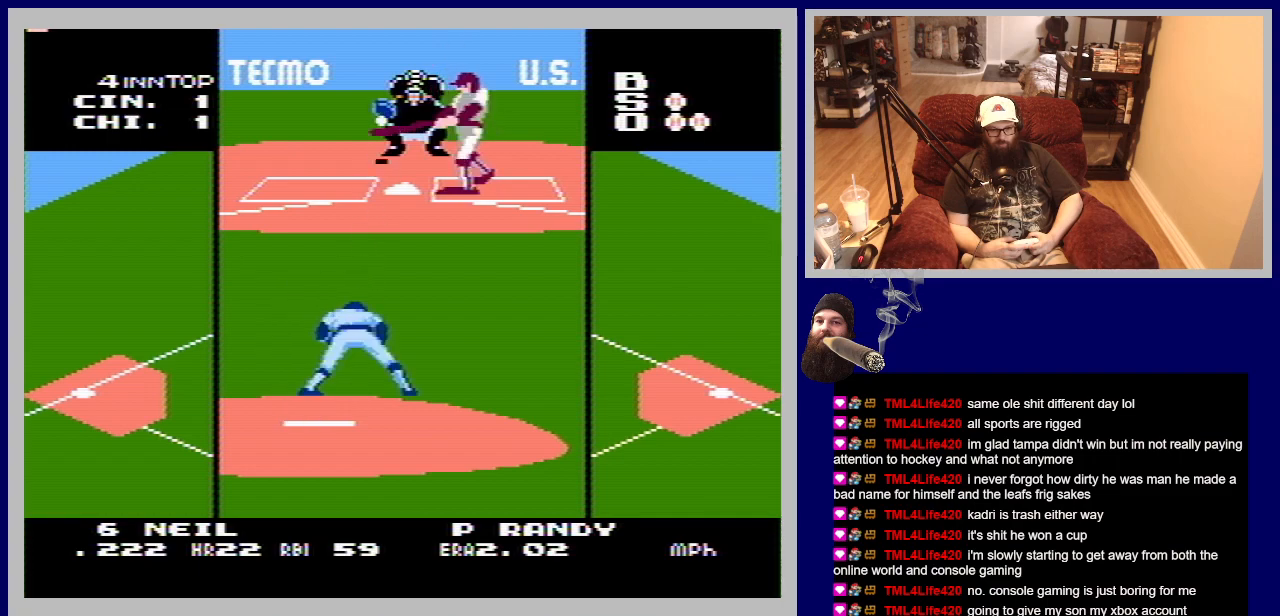
{"buttons": [], "events": [[500, "A", "up"]]}
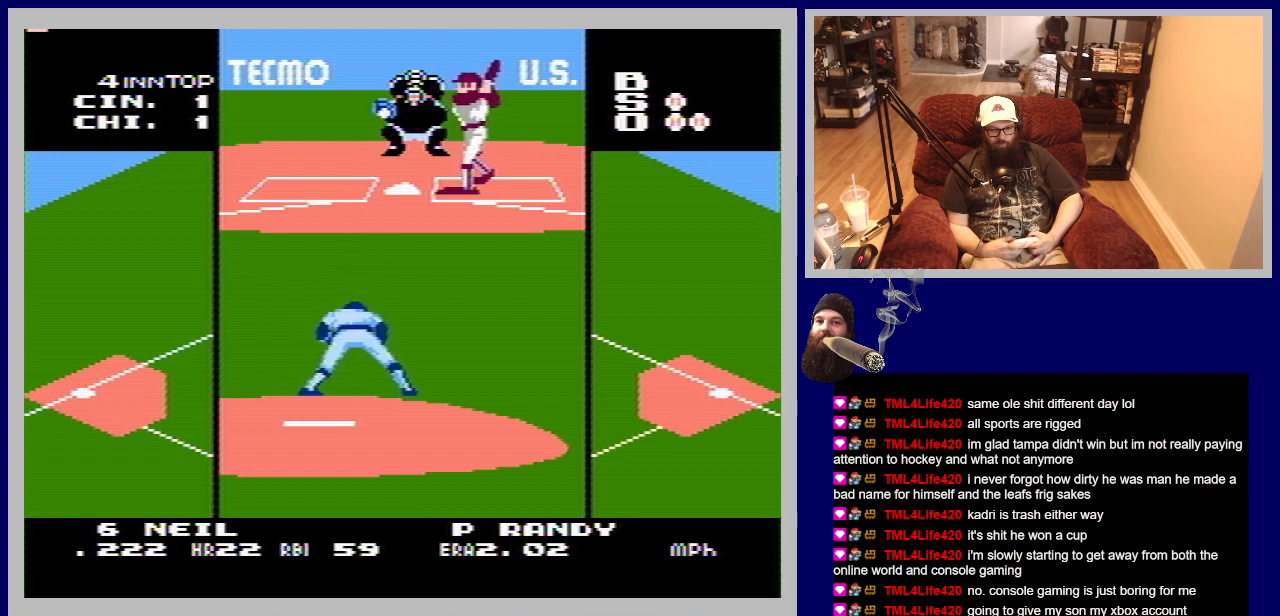
{"buttons": [], "events": []}
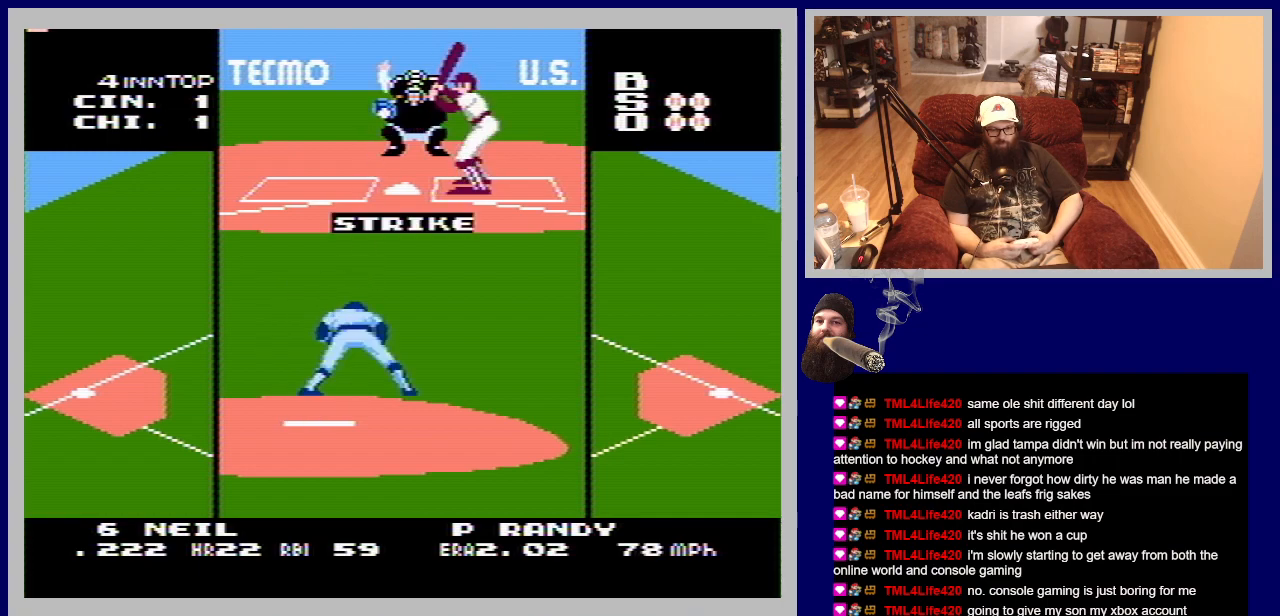
{"buttons": [], "events": []}
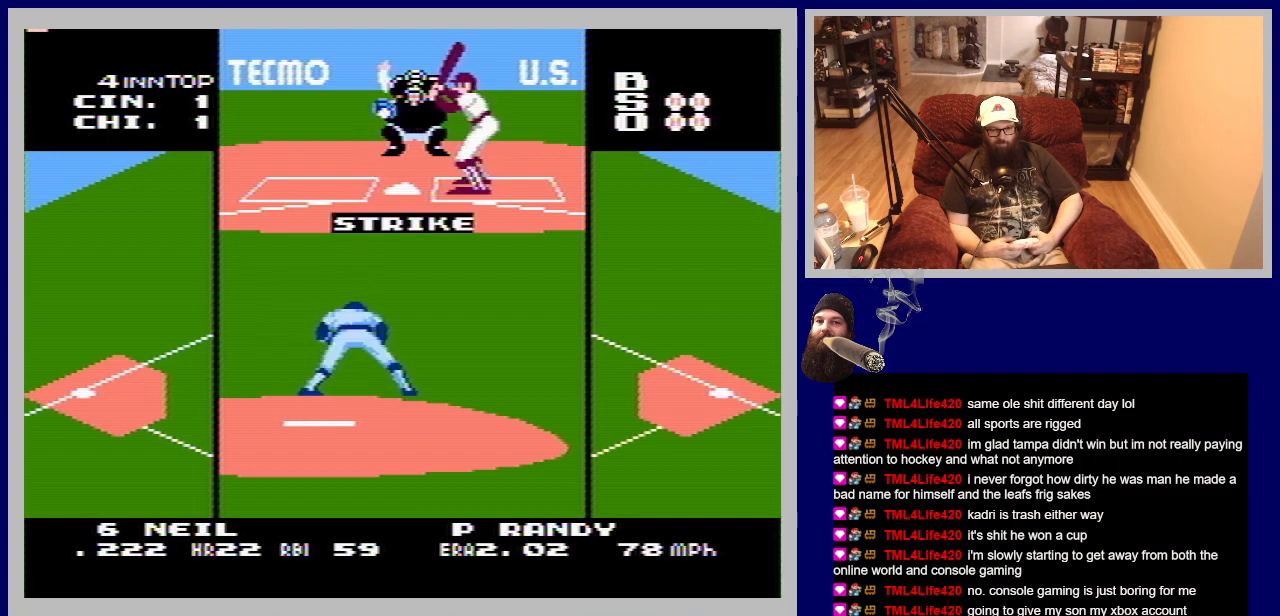
{"buttons": [], "events": [[350, "DPAD_LEFT", "down"], [483, "DPAD_LEFT", "up"]]}
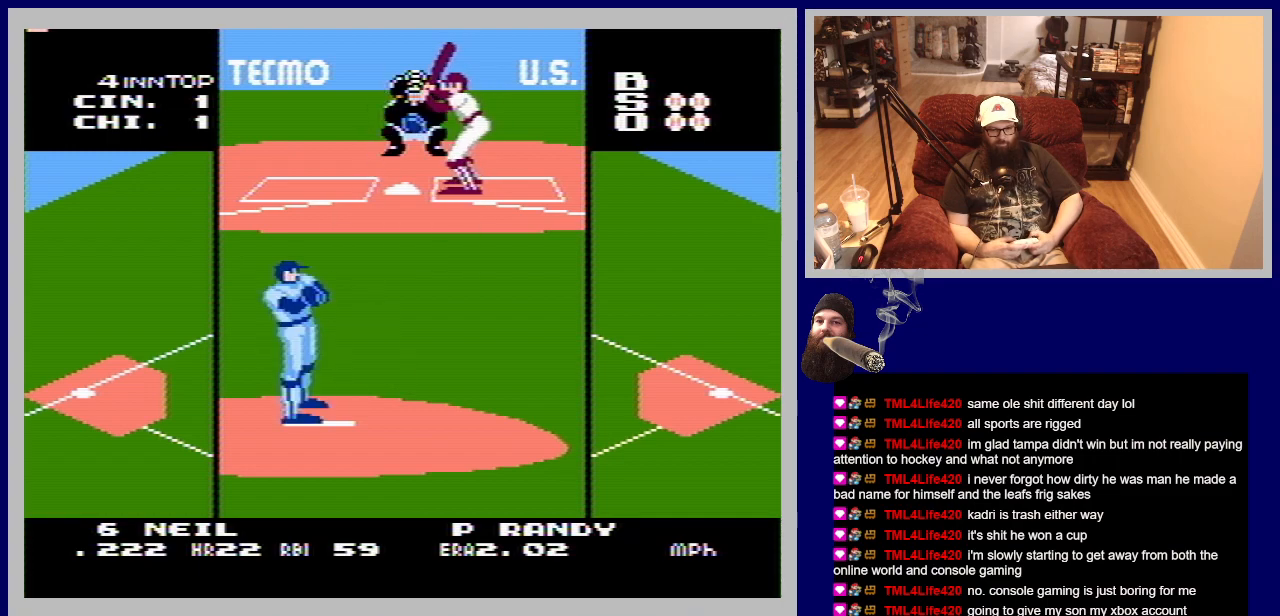
{"buttons": [], "events": [[183, "DPAD_RIGHT", "down"], [300, "DPAD_RIGHT", "up"]]}
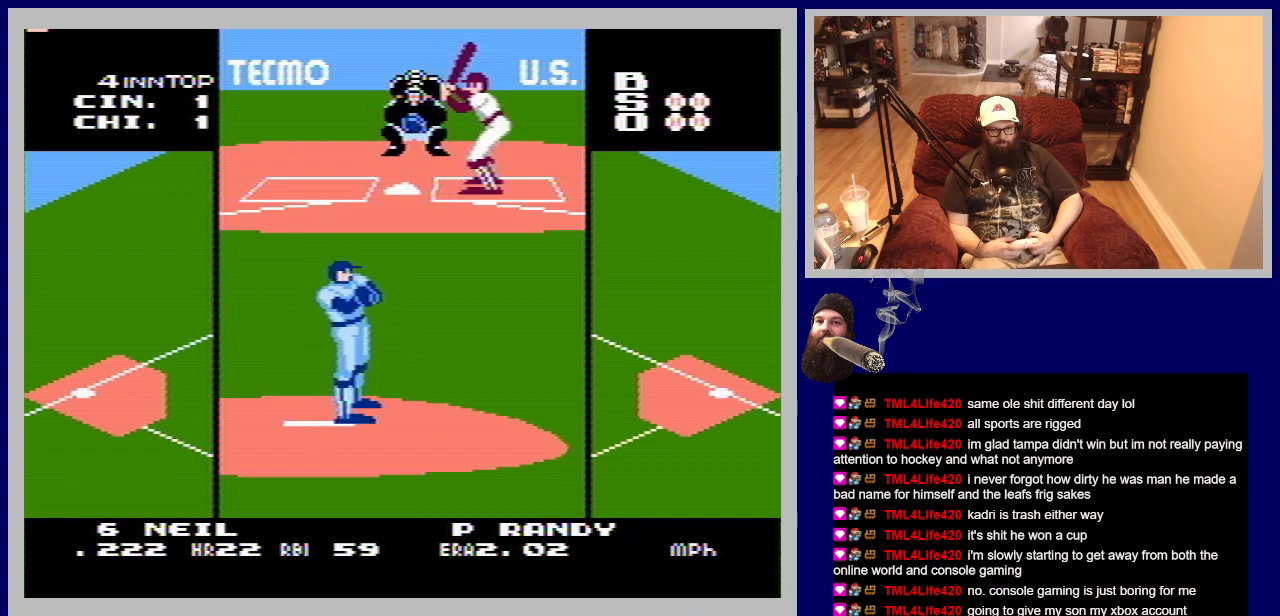
{"buttons": [], "events": []}
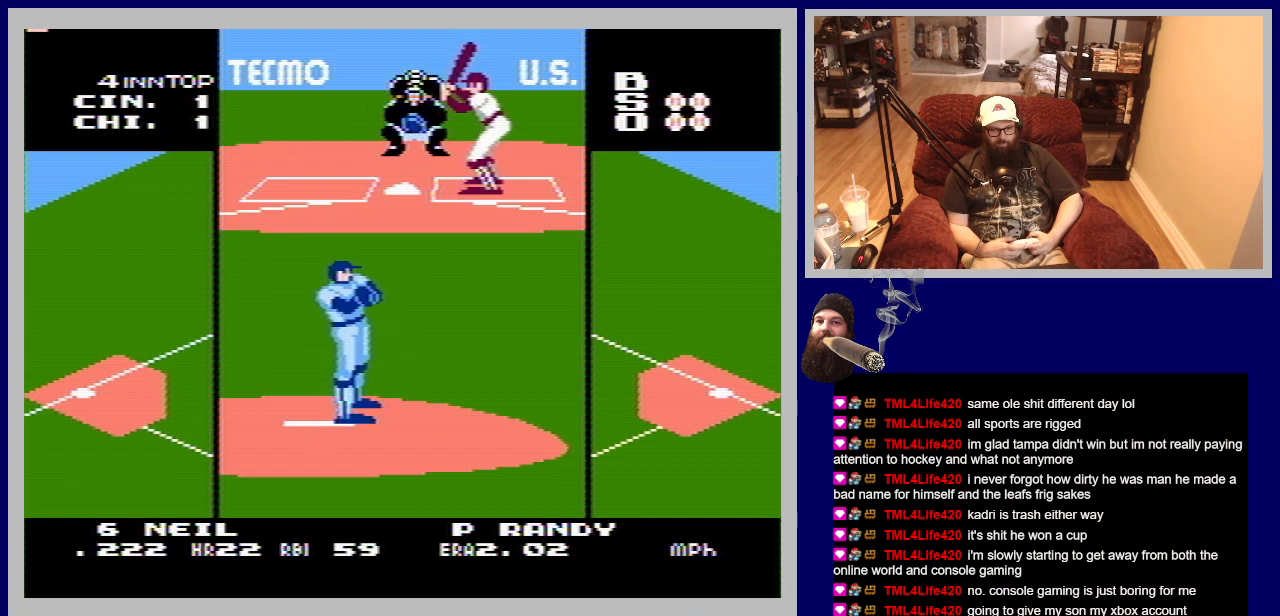
{"buttons": [], "events": []}
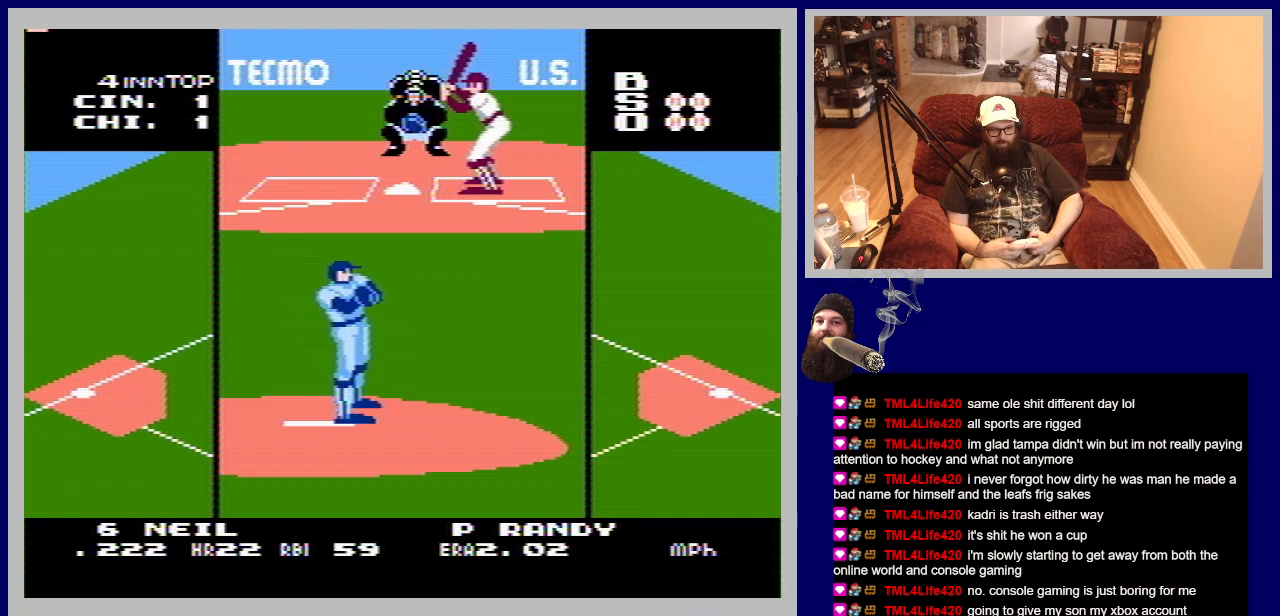
{"buttons": [], "events": []}
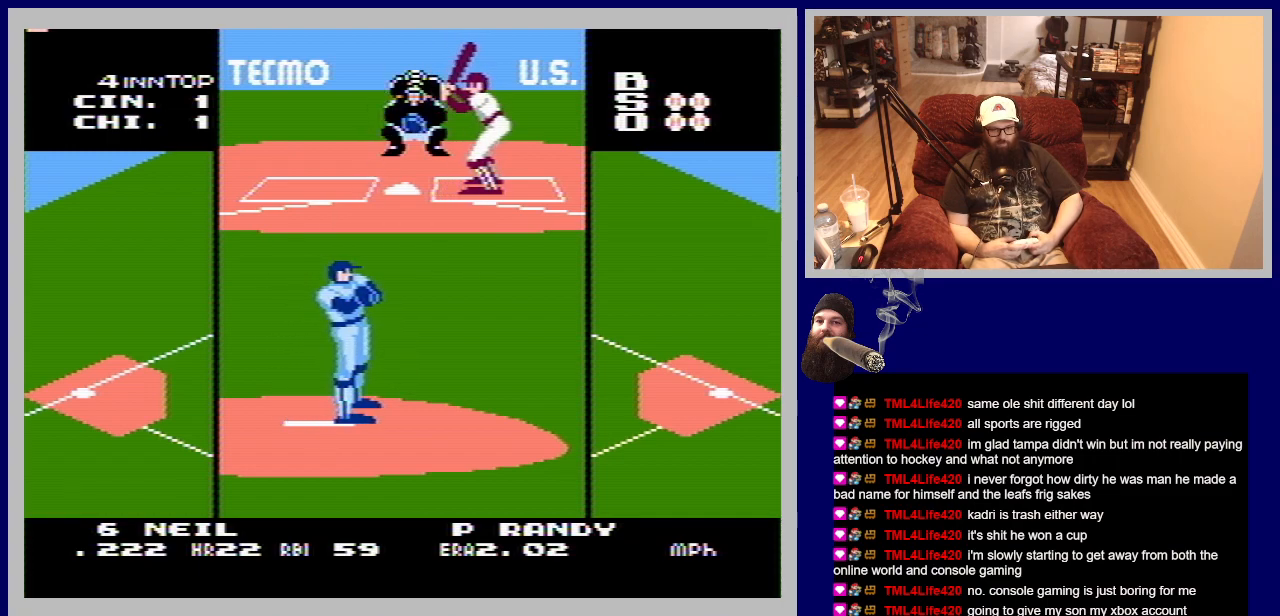
{"buttons": [], "events": []}
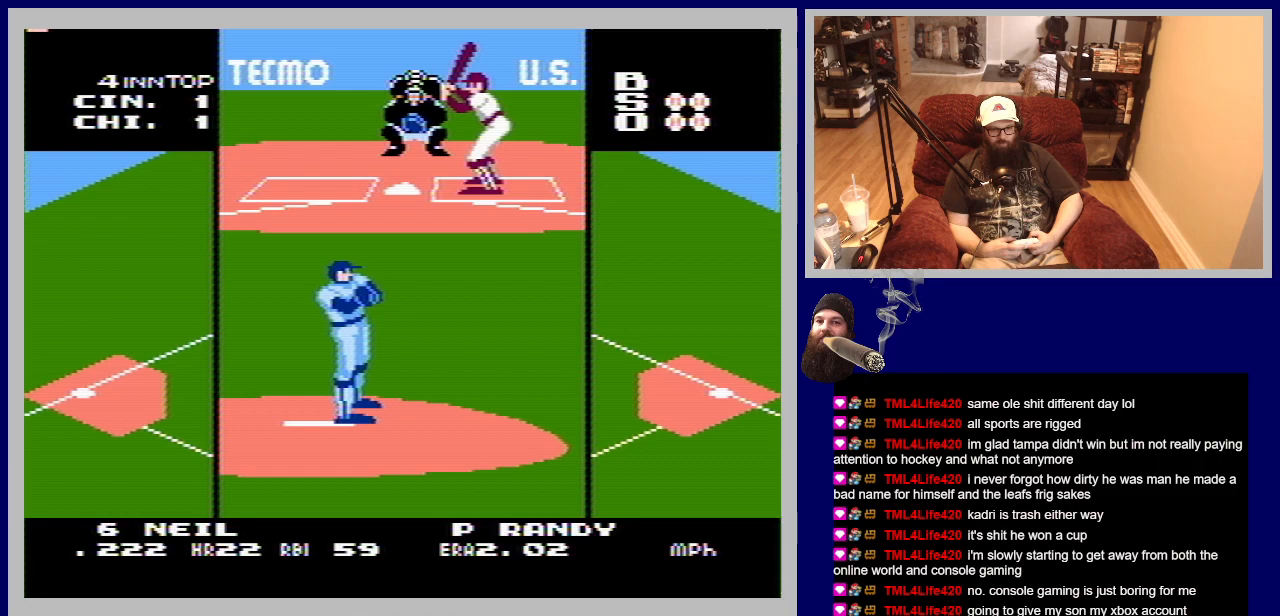
{"buttons": [], "events": []}
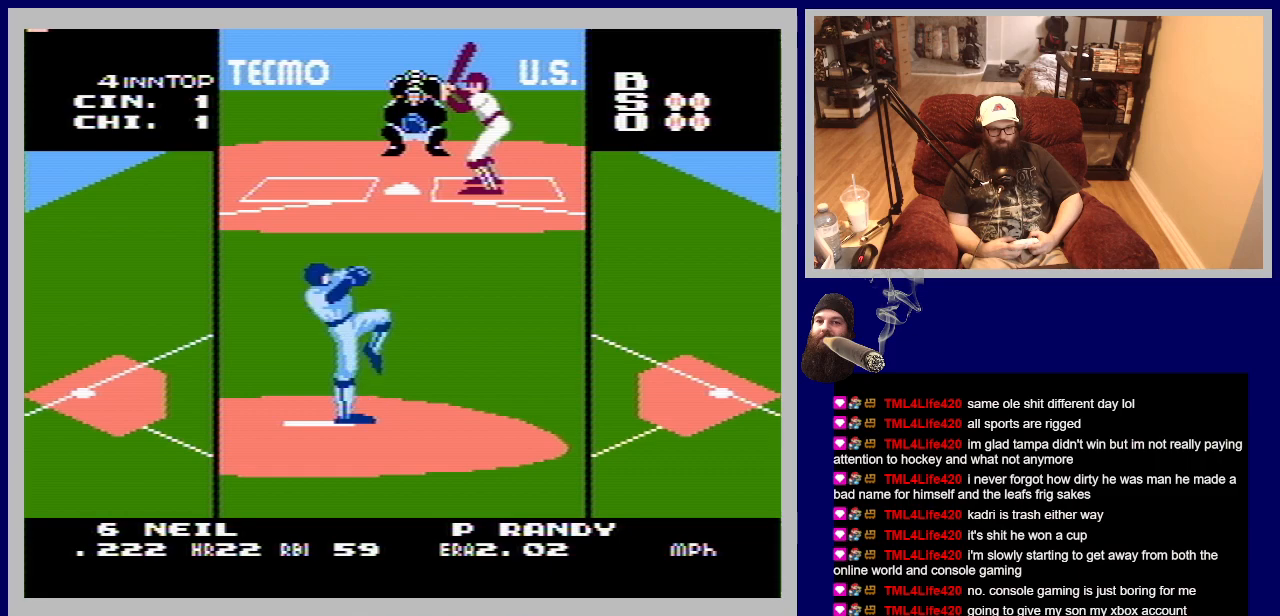
{"buttons": [], "events": []}
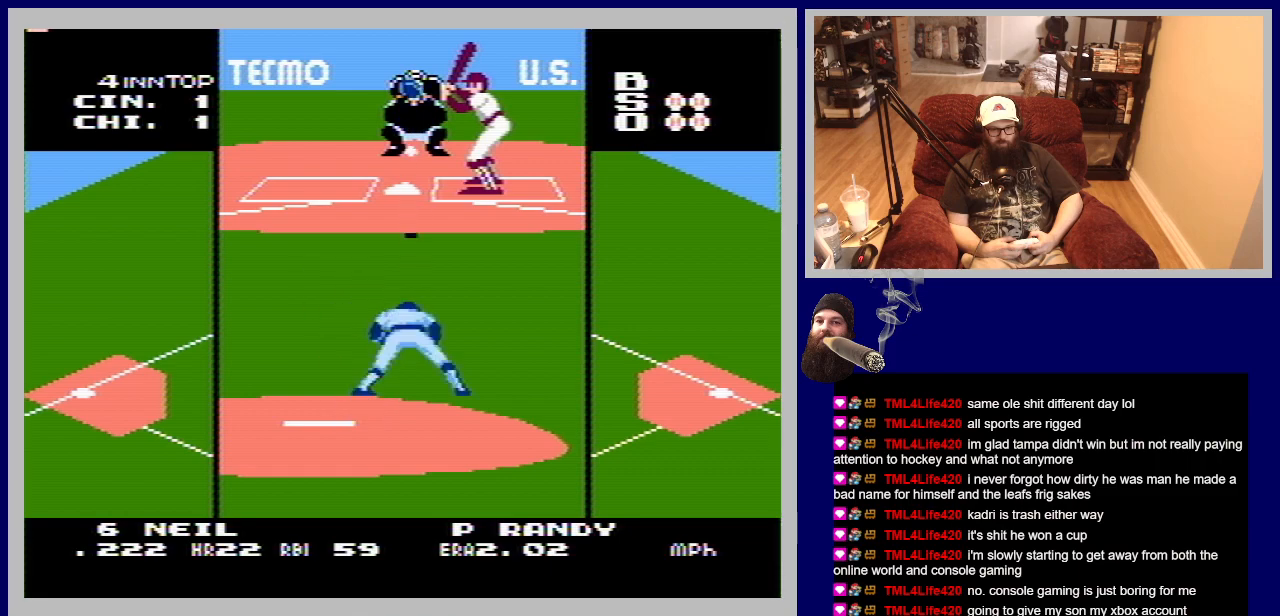
{"buttons": ["A"], "events": [[33, "A", "down"]]}
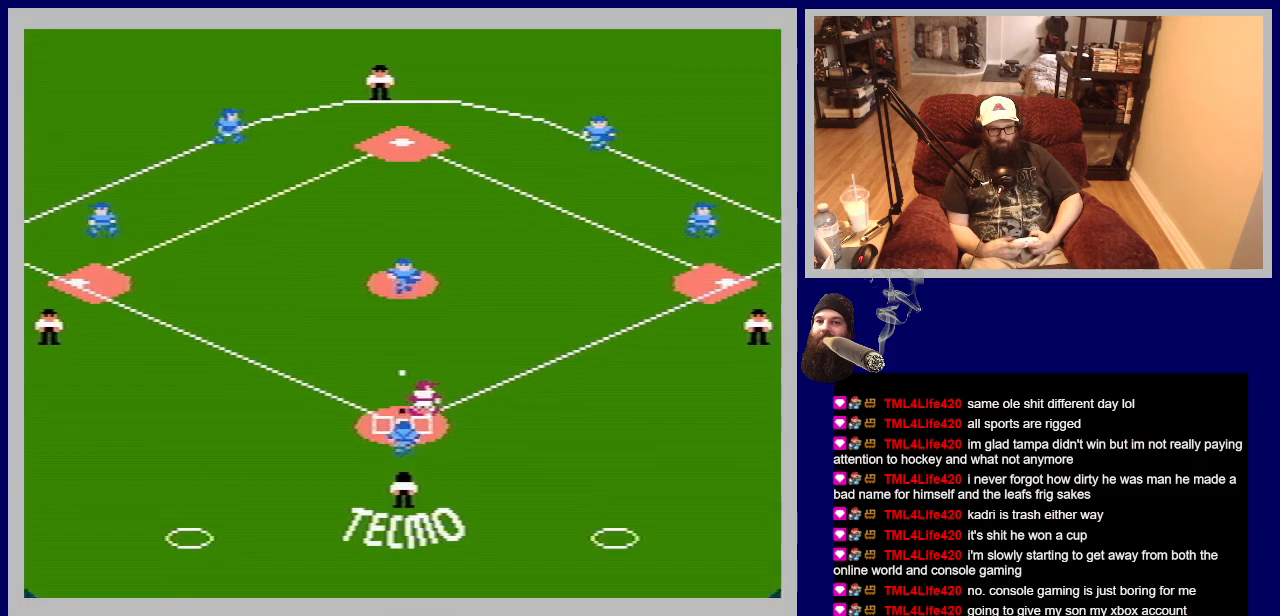
{"buttons": ["A"], "events": []}
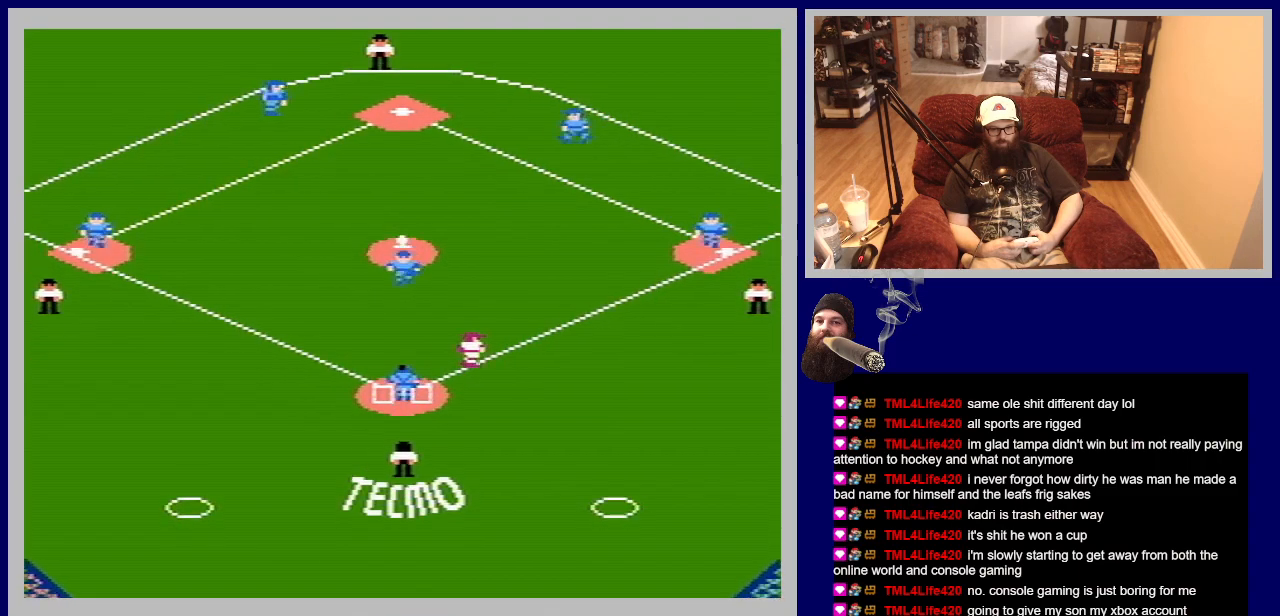
{"buttons": ["A"], "events": []}
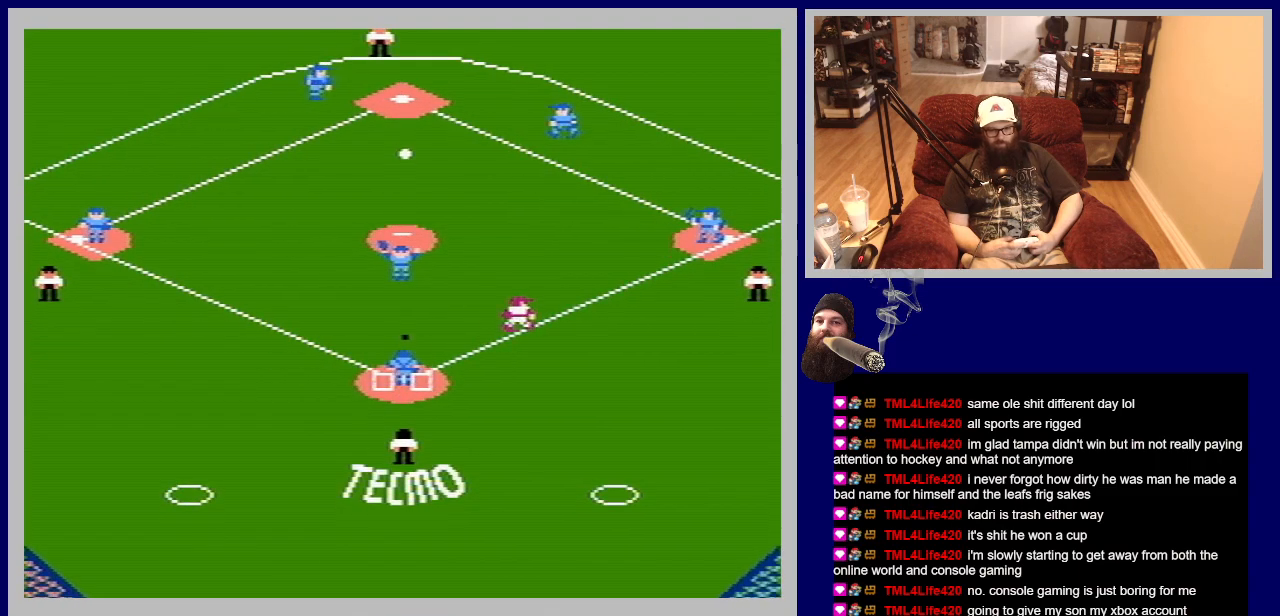
{"buttons": ["A"], "events": []}